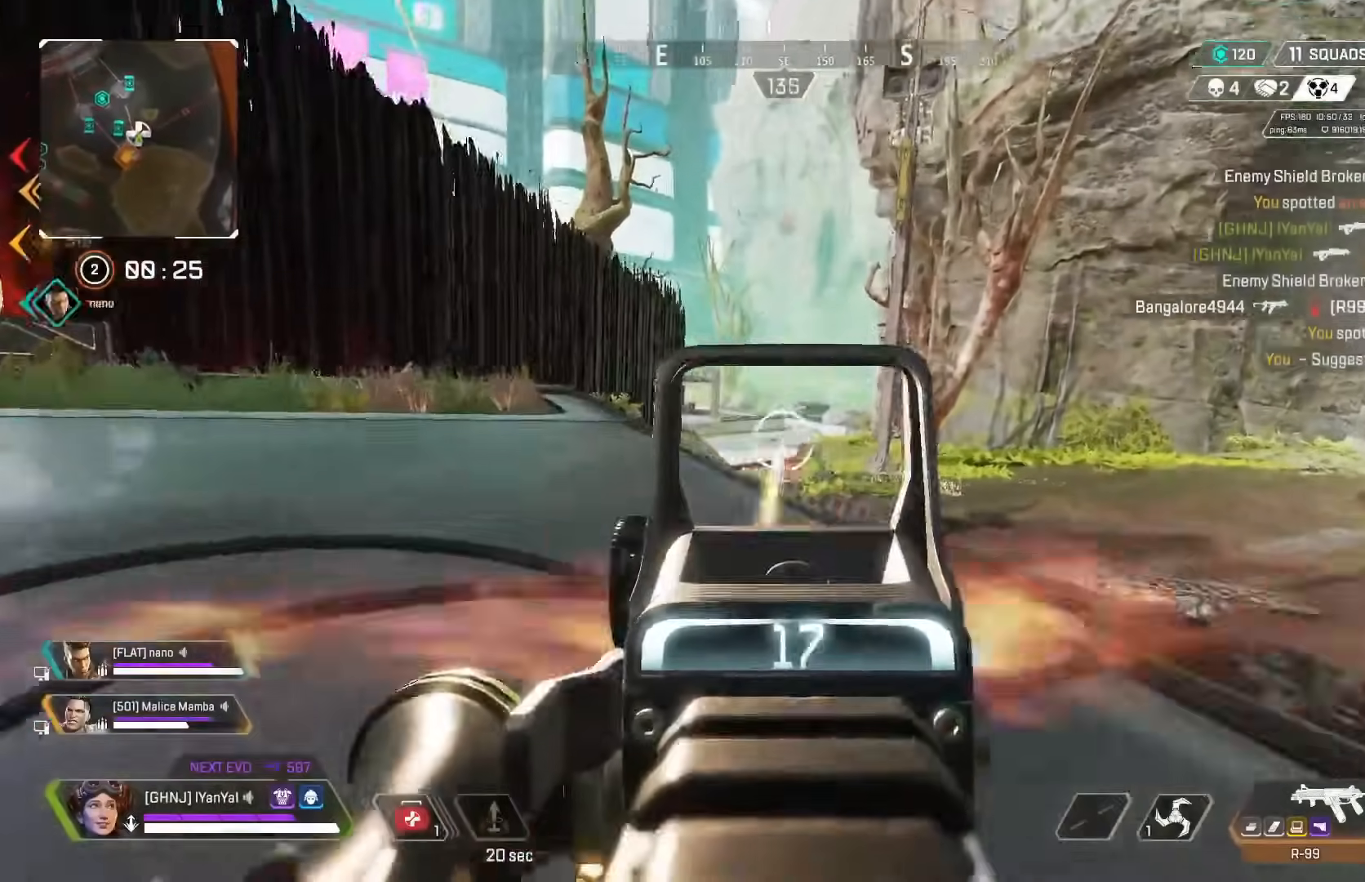
Gameplay with a controller (Xbox layout); each line is a JSON object with the inputs held at the frame after it. "button_events" lists button changes between this image and that frame as [ms after this image, input, new state], when the widget could be followed in between (sticks are given only as held states). Not read: R2.
{"buttons": ["L2"], "left_stick": "up-right", "right_stick": "center", "button_events": []}
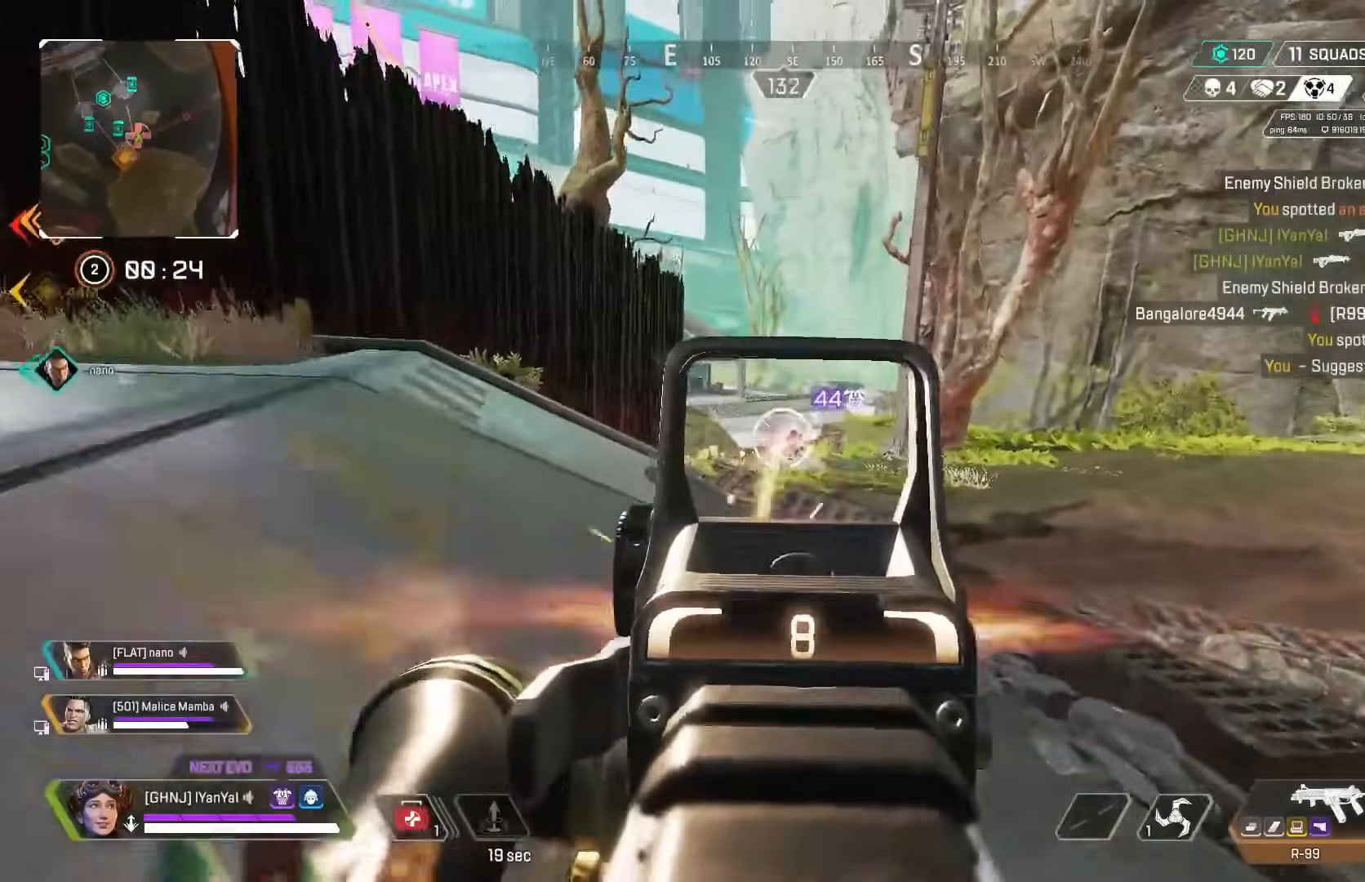
{"buttons": ["Y", "L2"], "left_stick": "up-right", "right_stick": "center", "button_events": [[467, "Y", "down"]]}
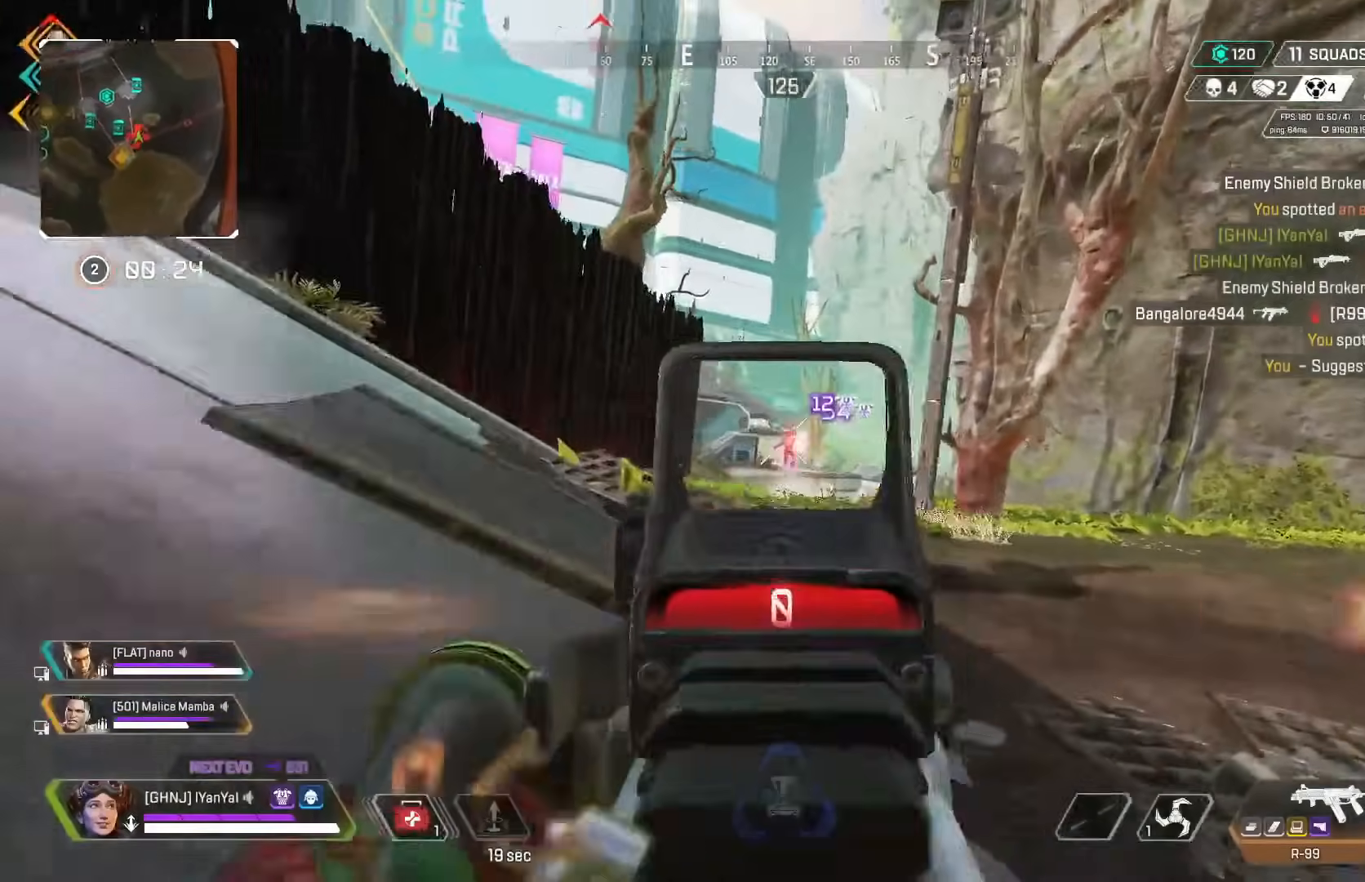
{"buttons": ["L2"], "left_stick": "up-left", "right_stick": "center", "button_events": [[33, "L2", "up"], [67, "Y", "up"], [350, "L2", "down"], [383, "B", "down"], [450, "B", "up"]]}
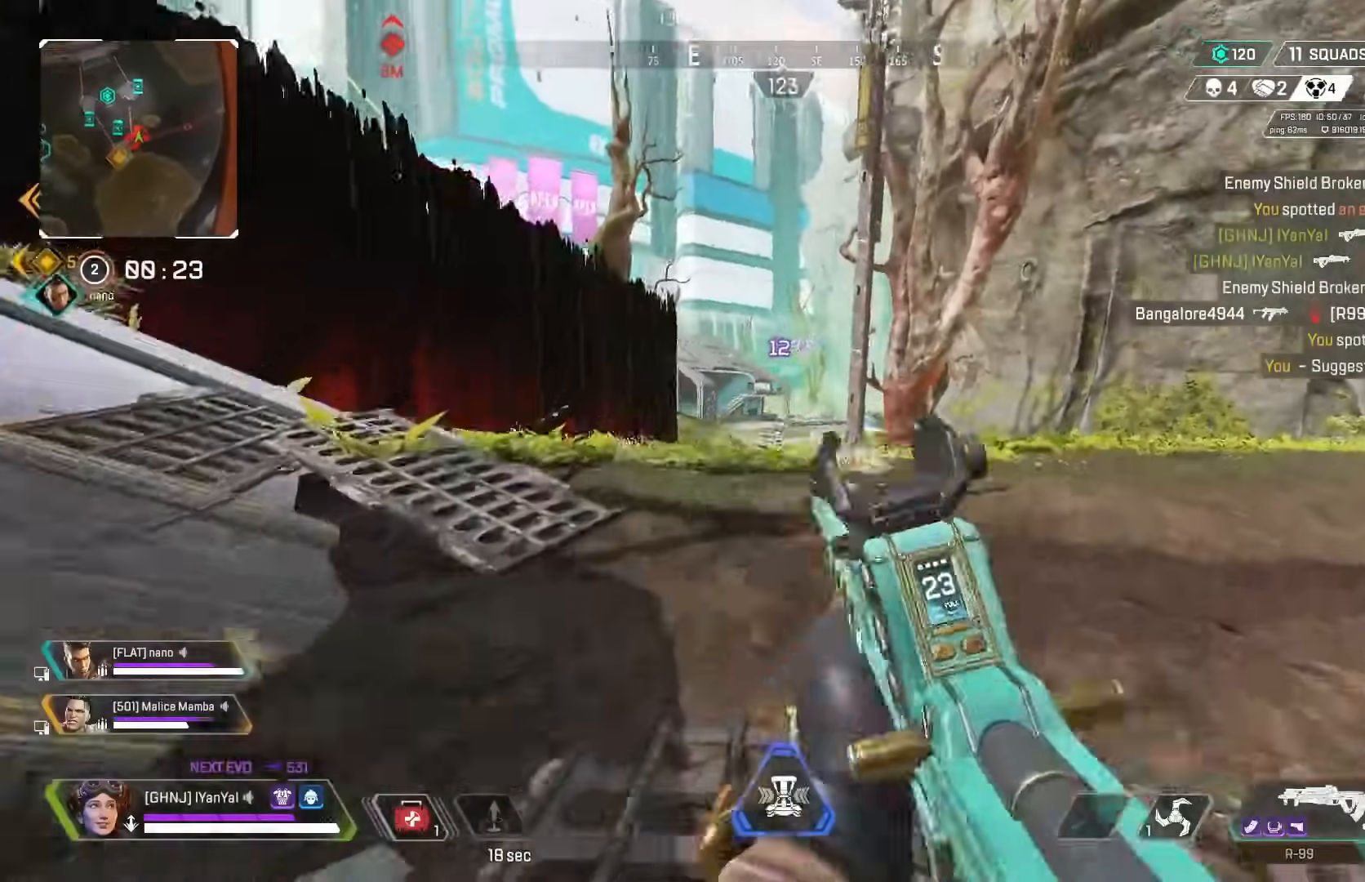
{"buttons": ["B", "L2"], "left_stick": "up-left", "right_stick": "down-right", "button_events": [[167, "B", "down"], [233, "B", "up"], [317, "B", "down"], [383, "B", "up"], [450, "B", "down"]]}